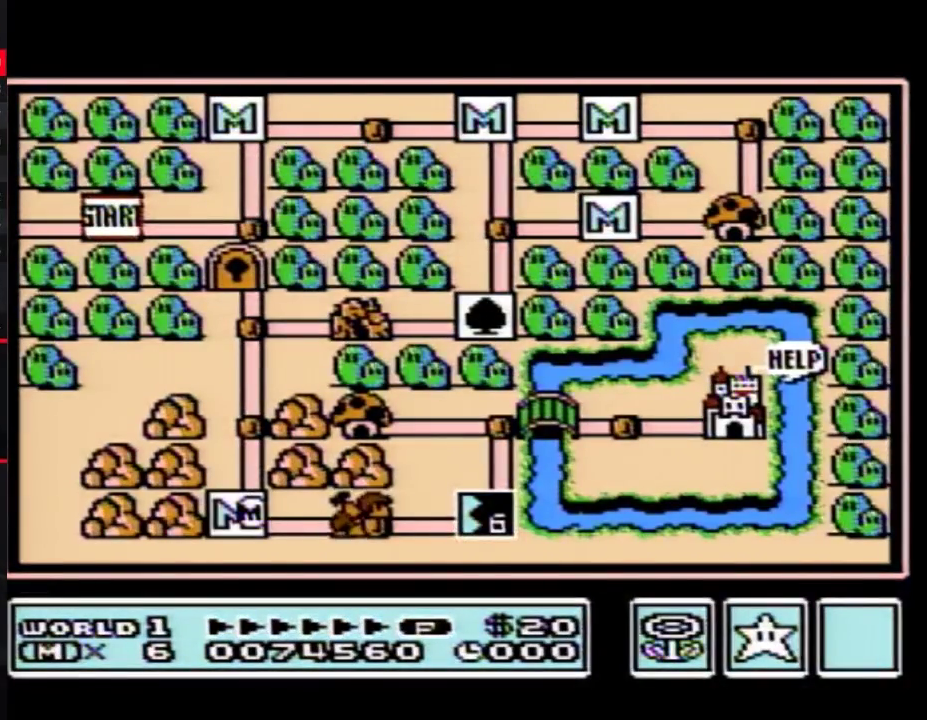
Gameplay with a controller (Nintendo layout); each line is a JSON object with the inputs held at the frame after it. "events" lists button and stick changes between this image and that frame as [ms after this image, input, new state], when the widget could be followed in between. Not read: L3 R3.
{"buttons": ["DPAD_RIGHT"], "events": [[67, "DPAD_RIGHT", "down"]]}
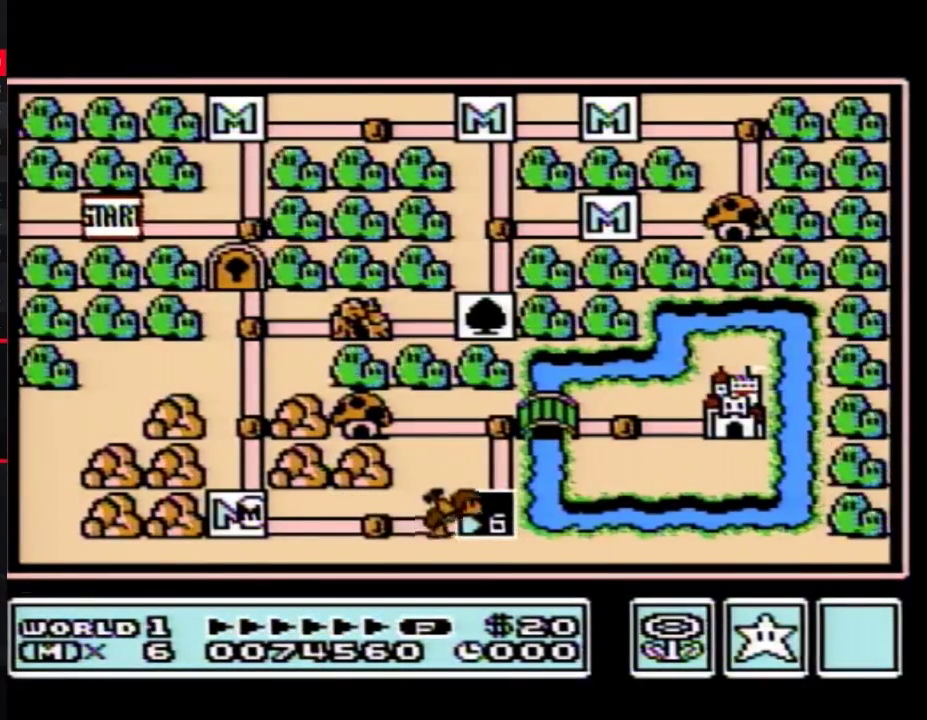
{"buttons": ["DPAD_RIGHT"], "events": []}
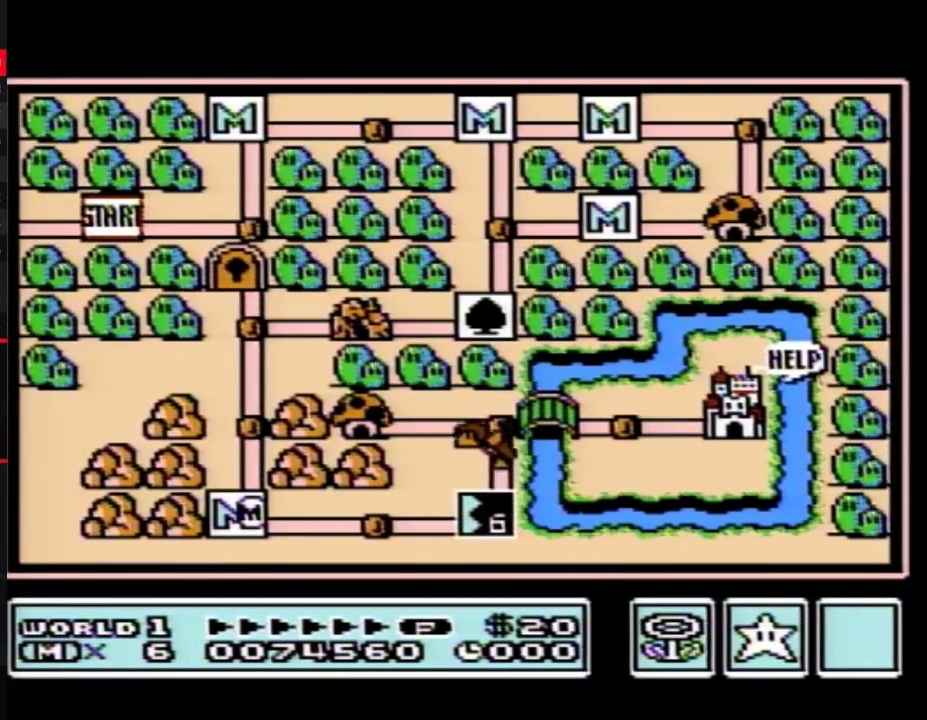
{"buttons": ["DPAD_RIGHT"], "events": []}
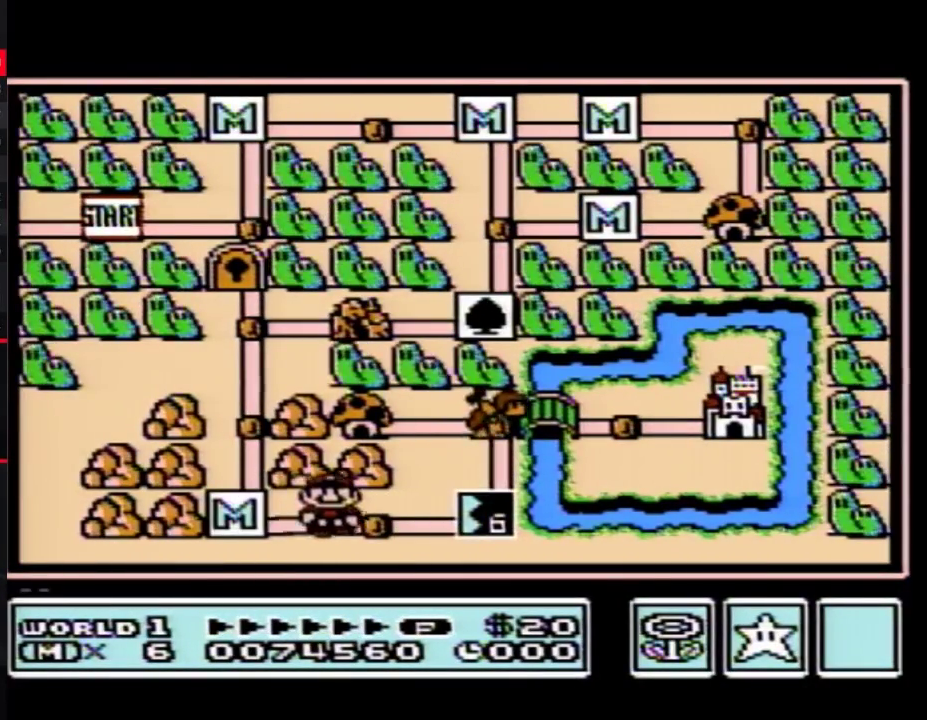
{"buttons": ["DPAD_RIGHT"], "events": [[100, "DPAD_RIGHT", "up"], [167, "DPAD_RIGHT", "down"]]}